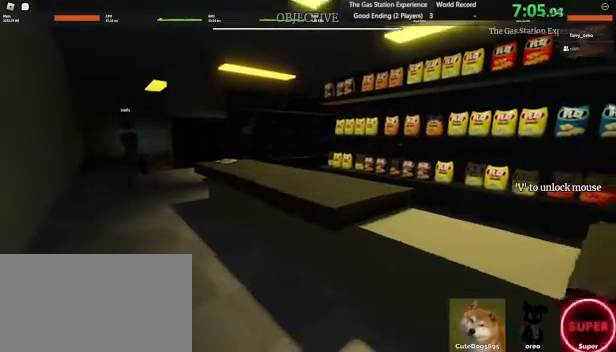
Gameplay with keyboard and mouse; each line is a JSON object with the keys and mouse buttons held at the frame after it. "events" lists presses ("down") and releases ("up") of "1", "2", "3", "4", "5", "a", "alt", "b", "c", "ctrl", "d", "e", "f", "g", "q", "r", "s", "shift", "space", "t", "tab", "tilde", "v", "w", "x", "z", "mouse_left", "mouse_wheel", "mouse_right", "mouse_mb4" and "mouse_mb5" between this image and that frame as [ms after this image, input, new state], when the widget could be followed in between. "mouse_left", "mouse_wheel", "mouse_right", "mouse_mb4", "mouse_mb5" = the "left", "wheel", "right", "mb4", "mb5" buttons of the "mouse" list. No other keys are recorded. "wheel" means that the mouse wheel is clicked or scrolled. Mouse movement is not recorded.
{"keys": ["a"], "mouse": [], "events": [[40, "d", "down"], [120, "d", "up"], [240, "a", "down"], [280, "d", "down"], [320, "a", "up"], [360, "d", "up"], [400, "a", "down"]]}
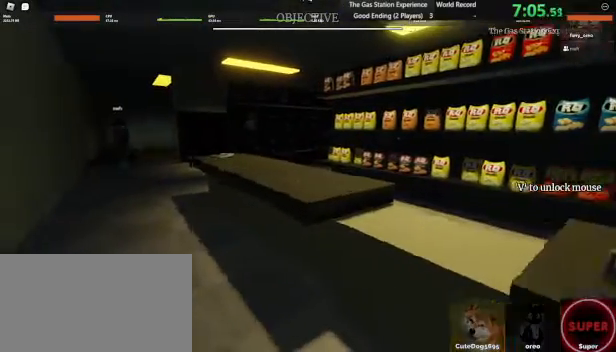
{"keys": [], "mouse": [], "events": [[40, "d", "down"], [80, "a", "up"], [120, "d", "up"], [200, "a", "down"], [240, "a", "up"], [240, "d", "down"], [360, "d", "up"], [400, "a", "down"], [440, "a", "up"], [440, "d", "down"], [520, "d", "up"]]}
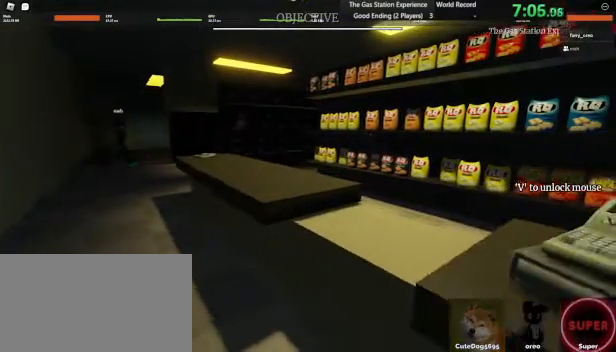
{"keys": ["a"], "mouse": [], "events": [[80, "a", "down"], [120, "a", "up"], [120, "d", "down"], [200, "d", "up"], [280, "a", "down"], [360, "a", "up"], [360, "d", "down"], [400, "d", "up"], [440, "a", "down"]]}
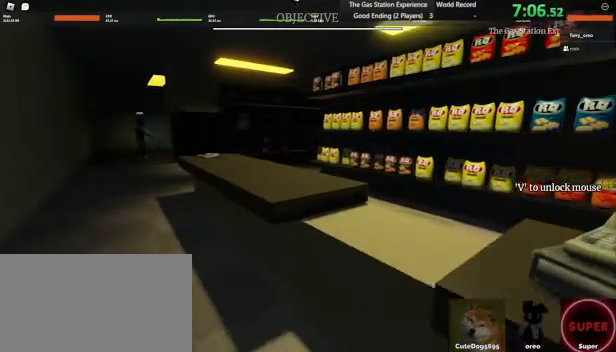
{"keys": ["d"], "mouse": [], "events": [[80, "a", "up"], [80, "d", "down"], [160, "d", "up"], [200, "a", "down"], [280, "a", "up"], [280, "d", "down"], [360, "d", "up"], [440, "a", "down"], [440, "d", "down"], [480, "a", "up"]]}
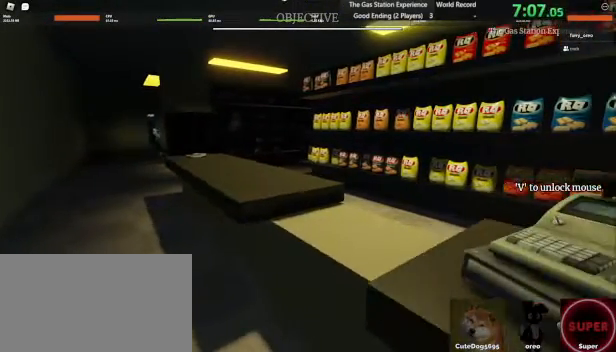
{"keys": ["a"], "mouse": [], "events": [[40, "d", "up"], [240, "a", "down"], [240, "d", "down"], [360, "a", "up"], [360, "d", "up"], [480, "a", "down"]]}
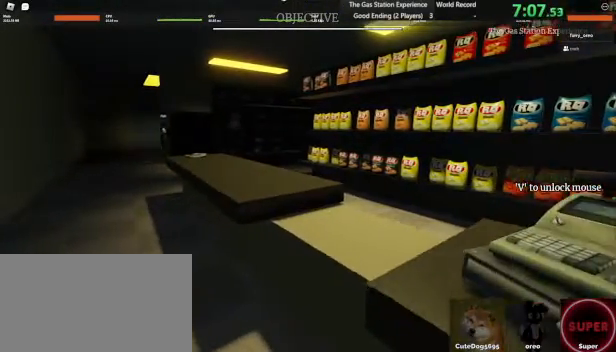
{"keys": ["d"], "mouse": [], "events": [[120, "a", "up"], [120, "d", "down"], [160, "d", "up"], [240, "a", "down"], [280, "d", "down"], [360, "a", "up"], [400, "d", "up"], [480, "a", "down"], [480, "d", "down"], [520, "a", "up"]]}
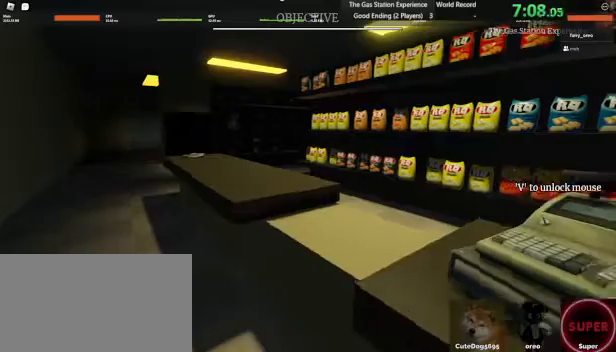
{"keys": ["d"], "mouse": [], "events": [[40, "d", "up"], [200, "d", "down"], [320, "d", "up"], [400, "a", "down"], [440, "d", "down"], [480, "a", "up"]]}
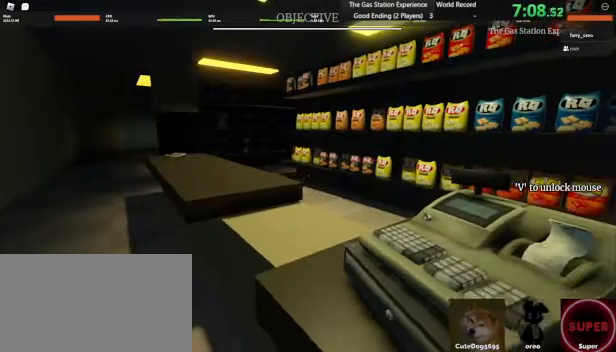
{"keys": [], "mouse": [], "events": [[80, "d", "up"]]}
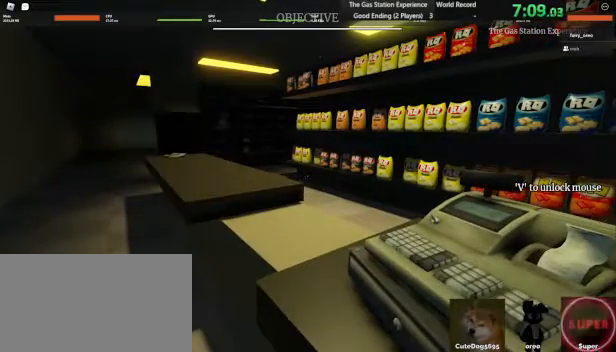
{"keys": [], "mouse": [], "events": []}
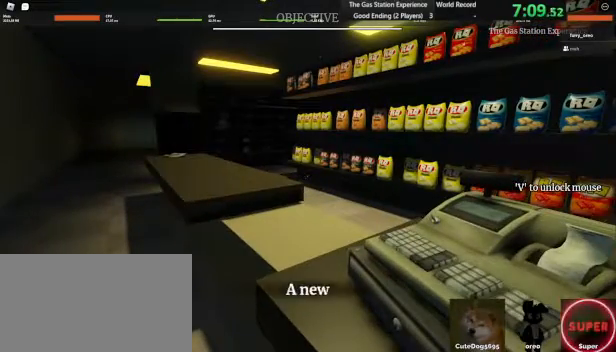
{"keys": [], "mouse": [], "events": []}
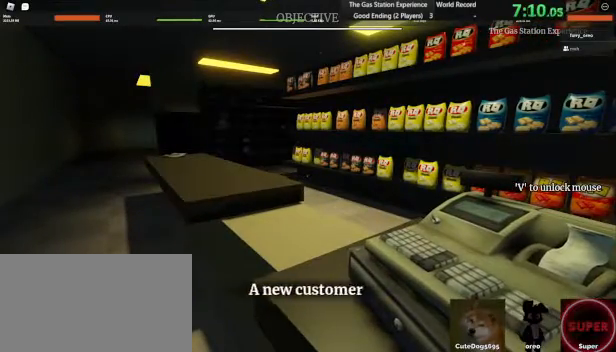
{"keys": [], "mouse": [], "events": []}
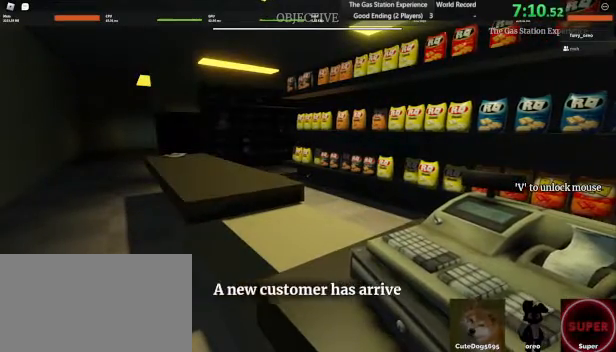
{"keys": [], "mouse": [], "events": []}
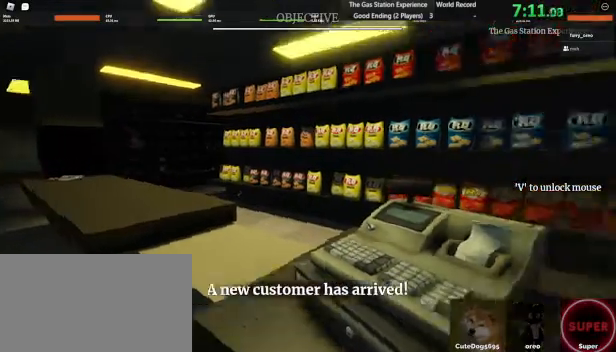
{"keys": ["a"], "mouse": [], "events": [[440, "a", "down"]]}
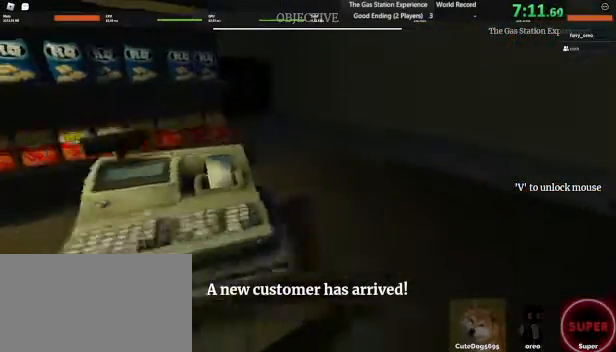
{"keys": ["a"], "mouse": [], "events": [[80, "a", "up"], [320, "a", "down"]]}
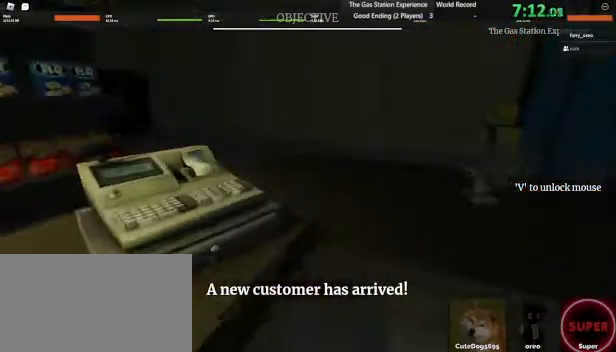
{"keys": ["d", "w"], "mouse": [], "events": [[40, "a", "up"], [320, "w", "down"], [440, "d", "down"]]}
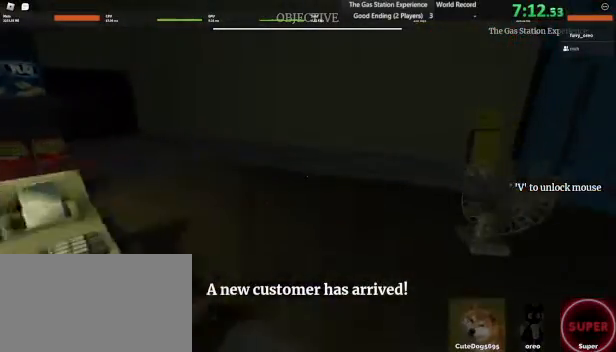
{"keys": [], "mouse": [], "events": [[40, "w", "up"], [80, "d", "up"], [120, "a", "down"], [160, "d", "down"], [200, "a", "up"], [280, "d", "up"], [320, "a", "down"], [360, "d", "down"], [400, "a", "up"], [440, "d", "up"]]}
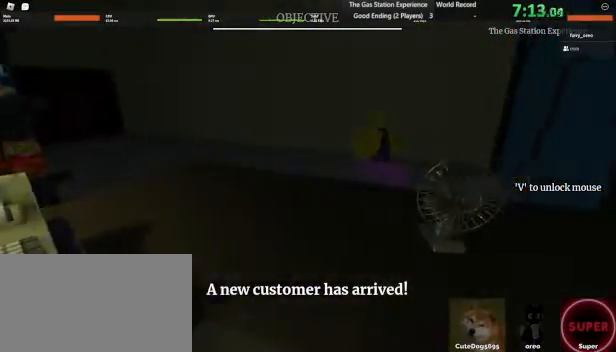
{"keys": ["d"], "mouse": [], "events": [[40, "a", "down"], [80, "a", "up"], [80, "d", "down"], [120, "d", "up"], [200, "a", "down"], [240, "d", "down"], [280, "a", "up"], [360, "d", "up"], [400, "a", "down"], [440, "d", "down"], [480, "a", "up"]]}
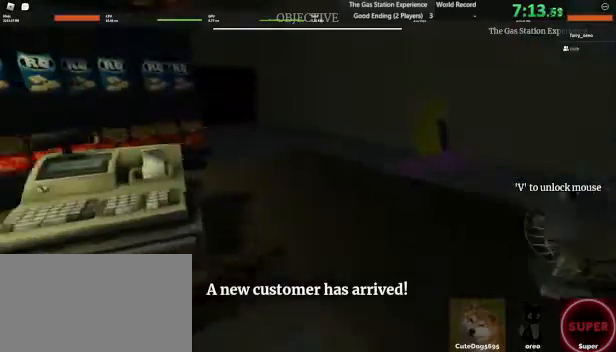
{"keys": [], "mouse": [], "events": [[40, "d", "up"], [200, "d", "down"], [240, "d", "up"], [280, "a", "down"], [360, "a", "up"], [400, "d", "down"], [400, "w", "down"], [480, "d", "up"], [520, "w", "up"]]}
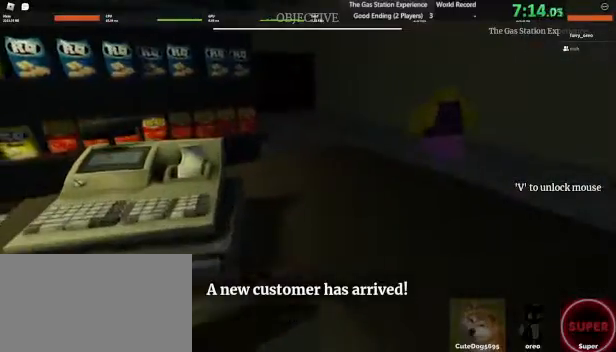
{"keys": [], "mouse": [], "events": []}
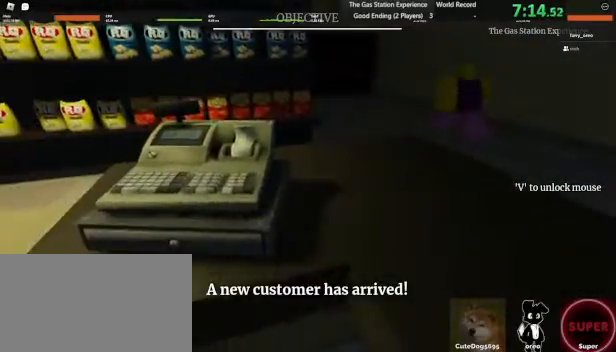
{"keys": [], "mouse": []}
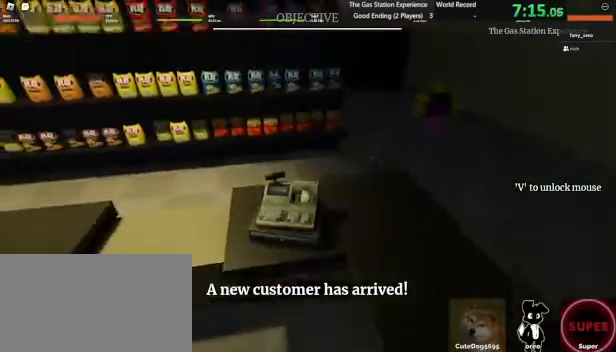
{"keys": ["d", "w"], "mouse": [], "events": [[120, "d", "down"], [200, "space", "down"], [280, "w", "down"], [360, "space", "up"]]}
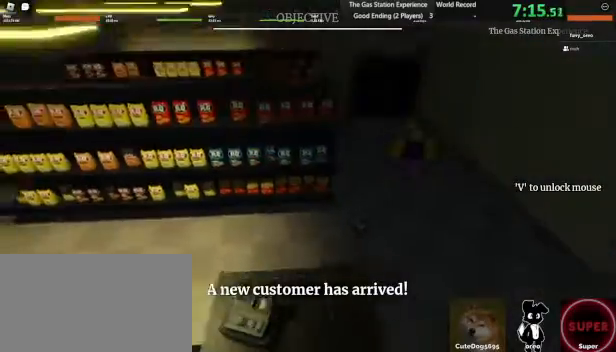
{"keys": ["a", "w"], "mouse": [], "events": [[80, "d", "up"], [80, "w", "up"], [280, "w", "down"], [400, "a", "down"], [440, "space", "down"], [520, "space", "up"]]}
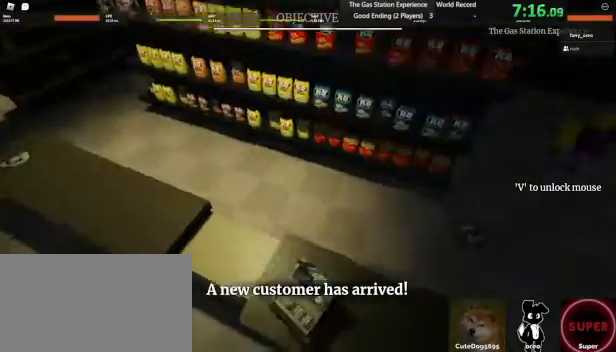
{"keys": ["a", "w"], "mouse": [], "events": []}
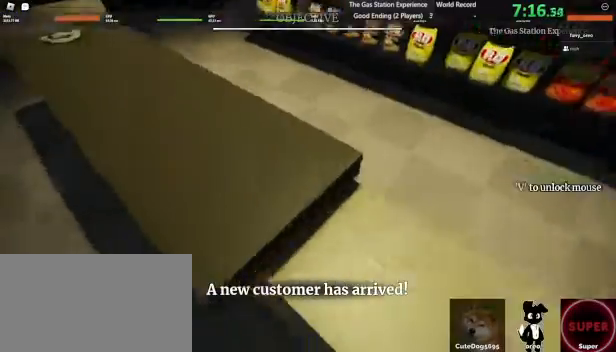
{"keys": ["a", "w"], "mouse": [], "events": [[160, "space", "down"], [280, "space", "up"]]}
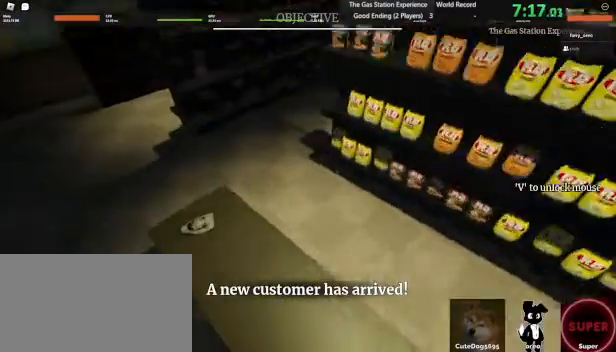
{"keys": ["a", "w"], "mouse": [], "events": []}
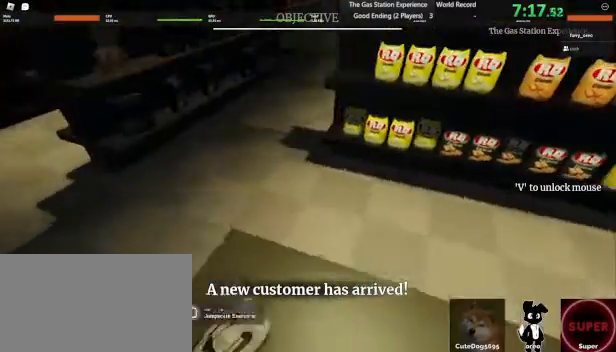
{"keys": ["a", "w"], "mouse": [], "events": [[240, "space", "down"], [320, "space", "up"]]}
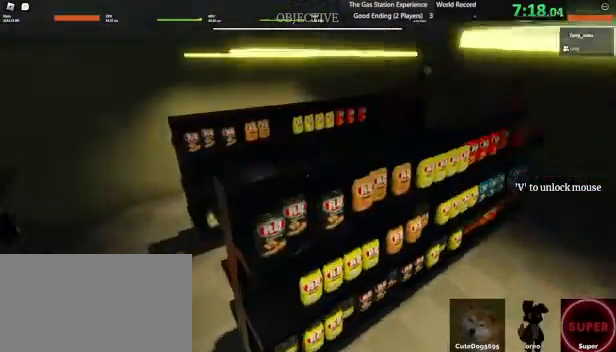
{"keys": ["a", "w"], "mouse": [], "events": []}